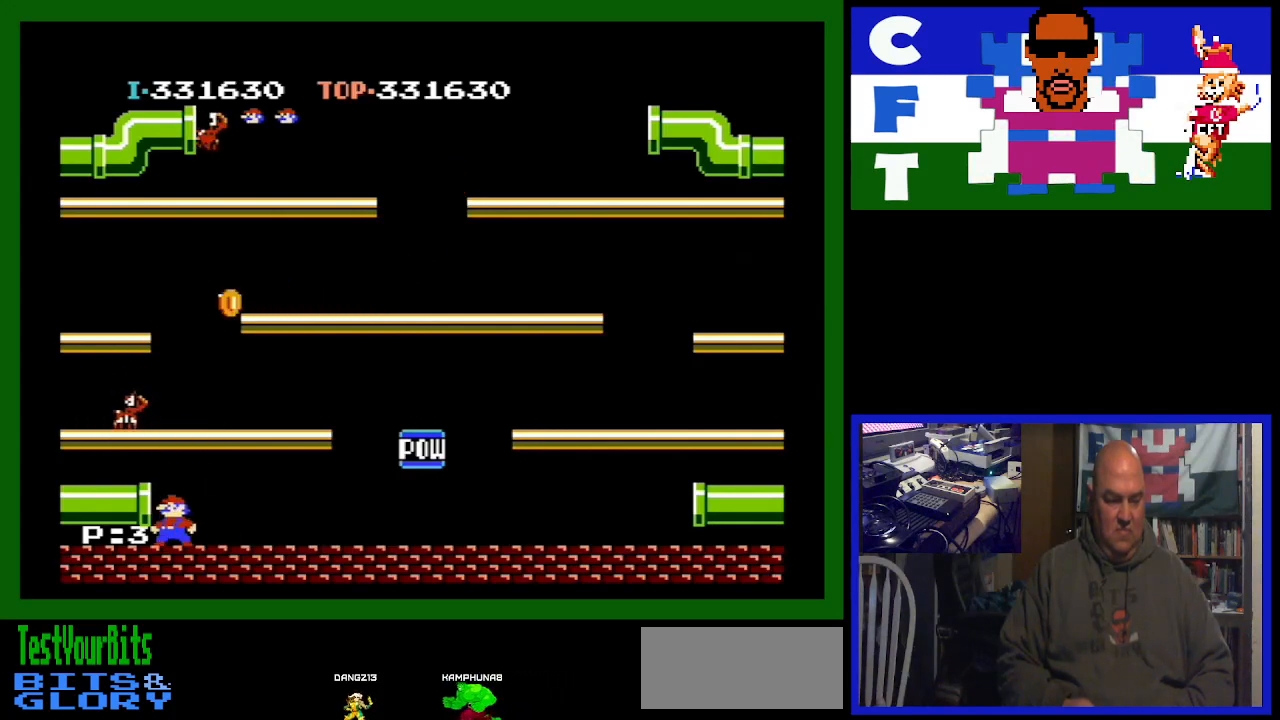
Gameplay with a controller (Nintendo layout); each line is a JSON object with the inputs held at the frame after it. "events" lists button and stick changes between this image and that frame as [ms after this image, input, new state], when the widget could be followed in between. Not read: L3 R3.
{"buttons": ["A"], "events": [[400, "A", "down"]]}
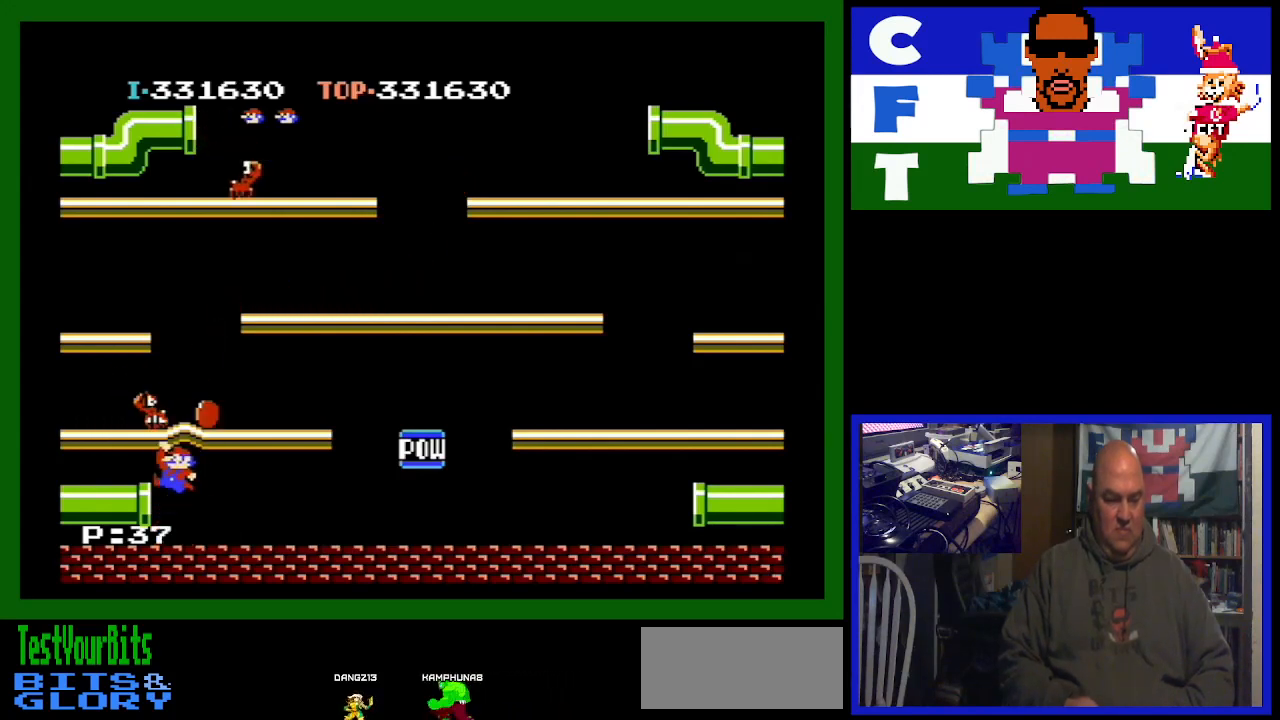
{"buttons": ["DPAD_RIGHT"], "events": [[100, "A", "up"], [500, "DPAD_RIGHT", "down"]]}
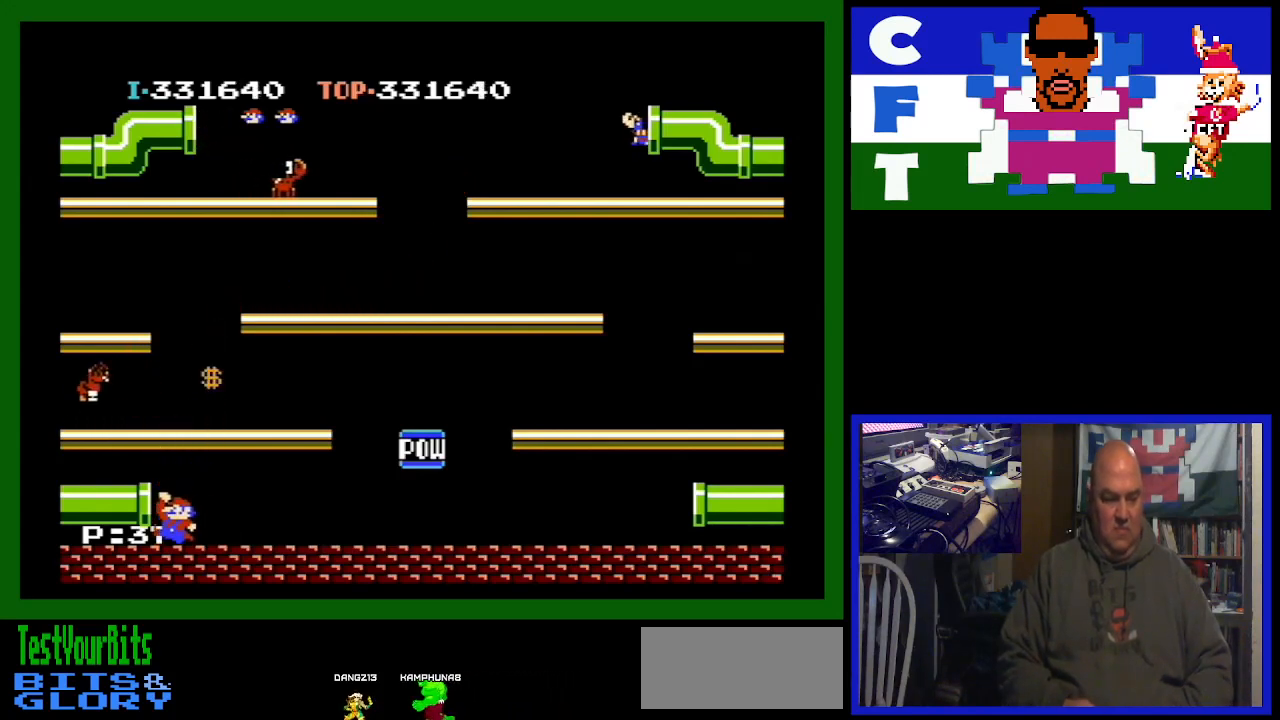
{"buttons": ["DPAD_RIGHT"], "events": []}
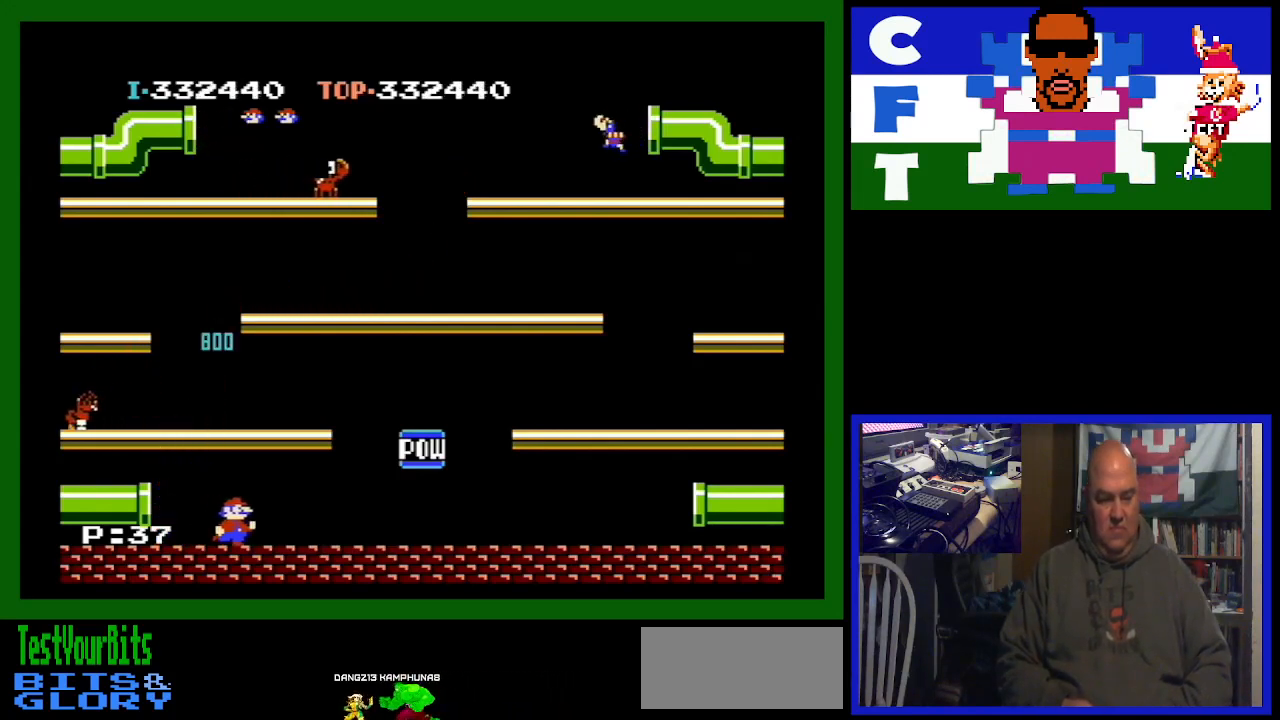
{"buttons": ["DPAD_RIGHT"], "events": []}
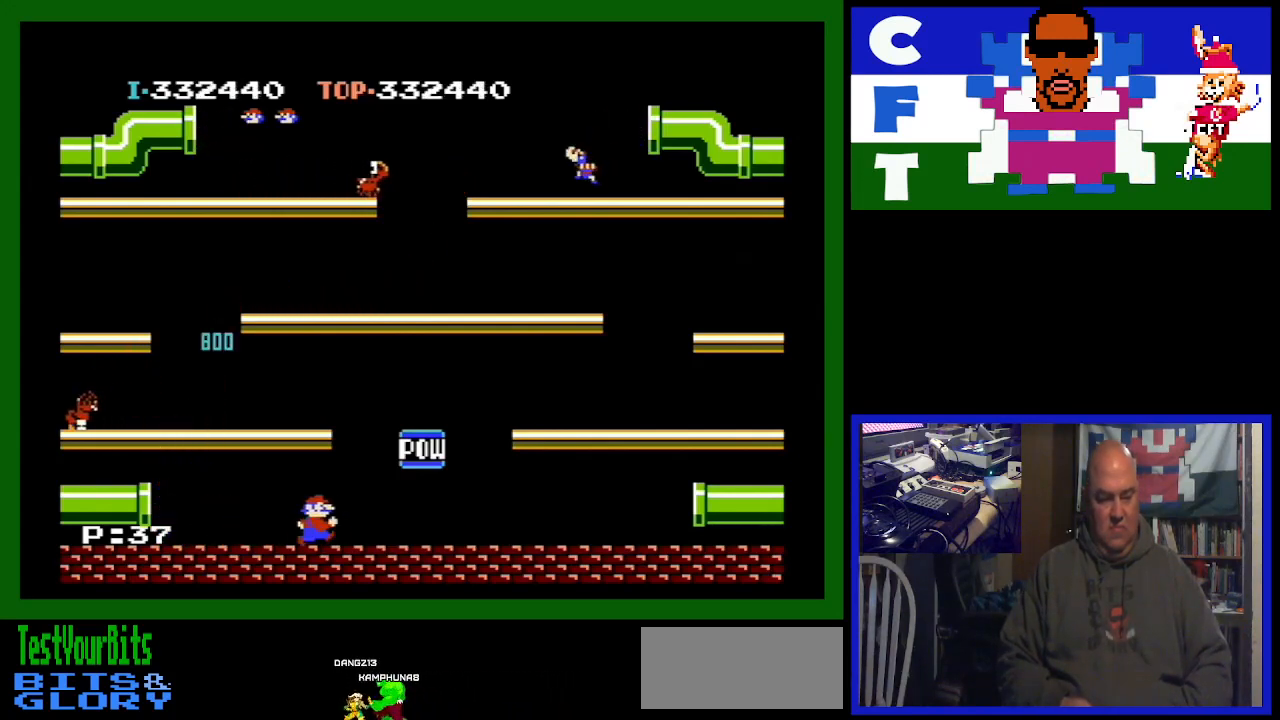
{"buttons": ["DPAD_LEFT"], "events": [[300, "DPAD_DOWN", "down"], [300, "DPAD_RIGHT", "up"], [333, "DPAD_DOWN", "up"], [333, "DPAD_LEFT", "down"]]}
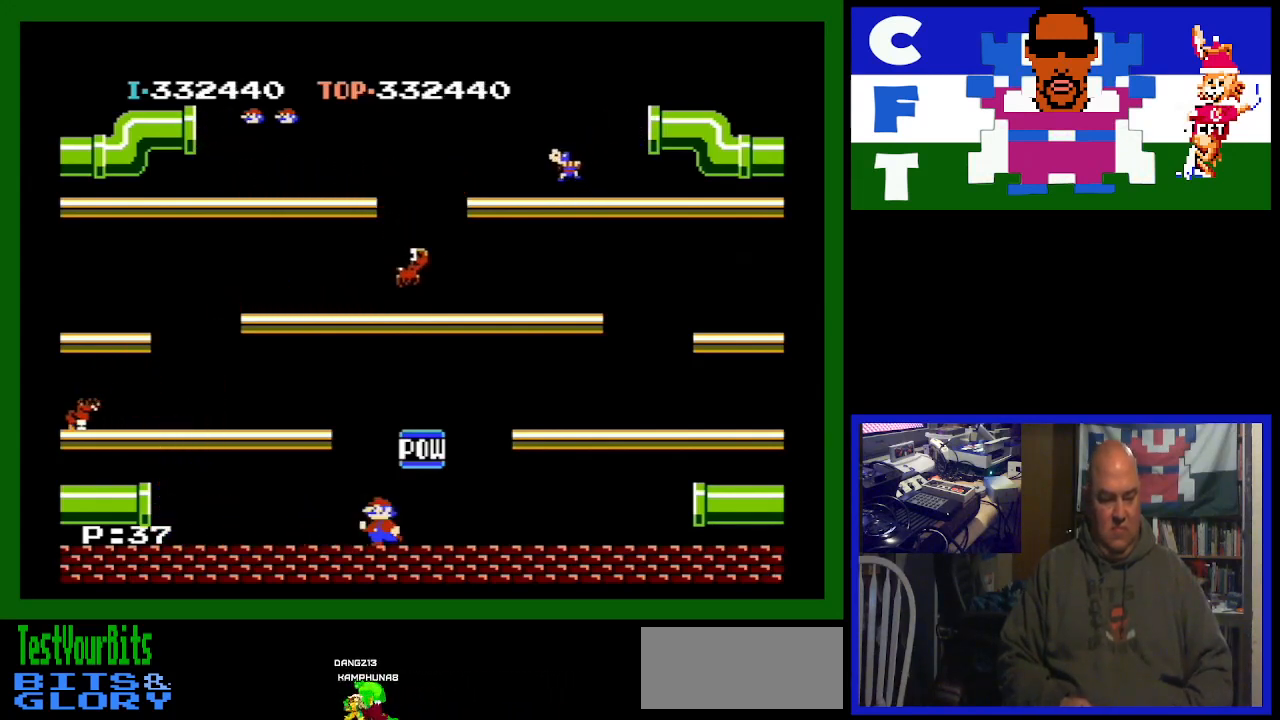
{"buttons": ["DPAD_LEFT"], "events": [[133, "A", "down"], [367, "A", "up"]]}
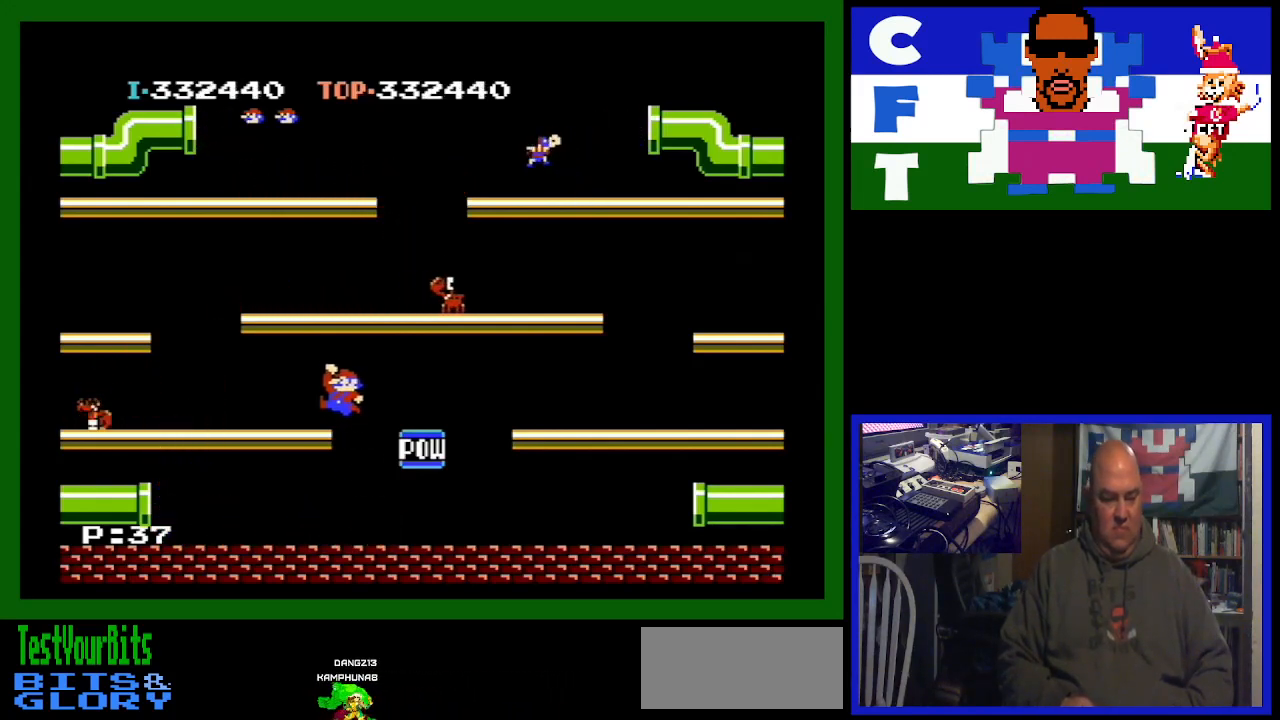
{"buttons": ["DPAD_LEFT"], "events": []}
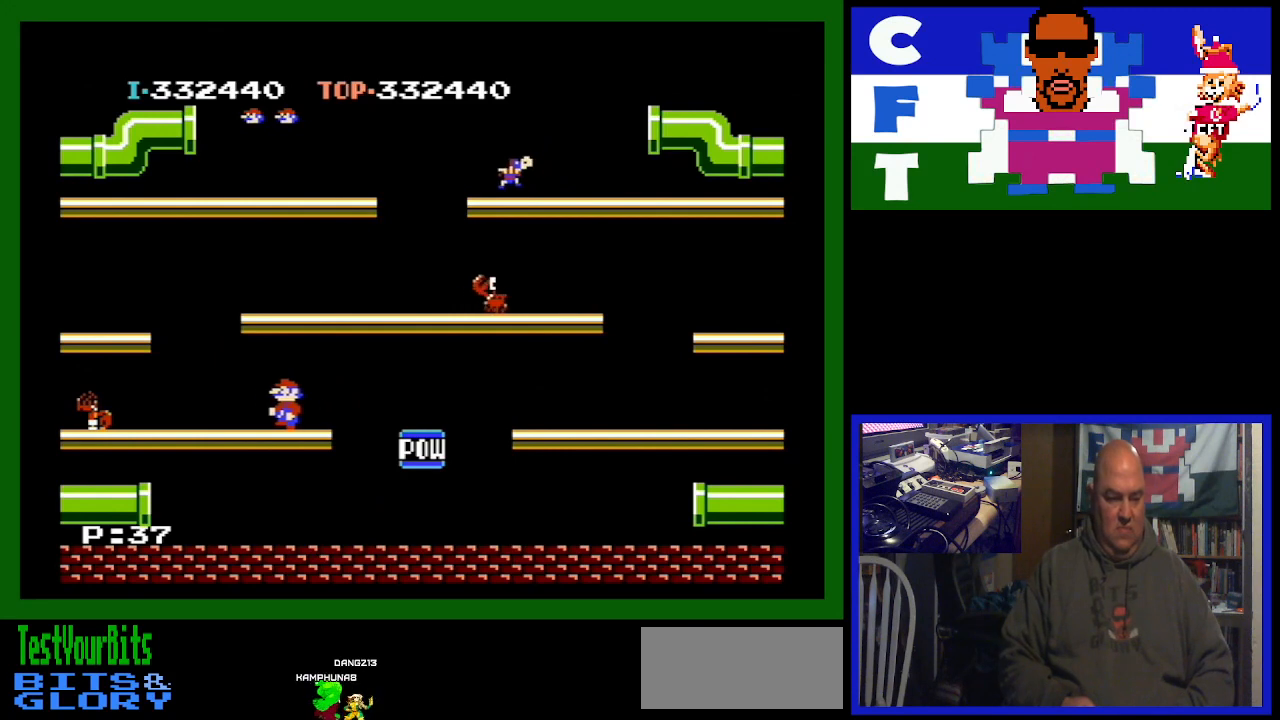
{"buttons": ["DPAD_LEFT"], "events": []}
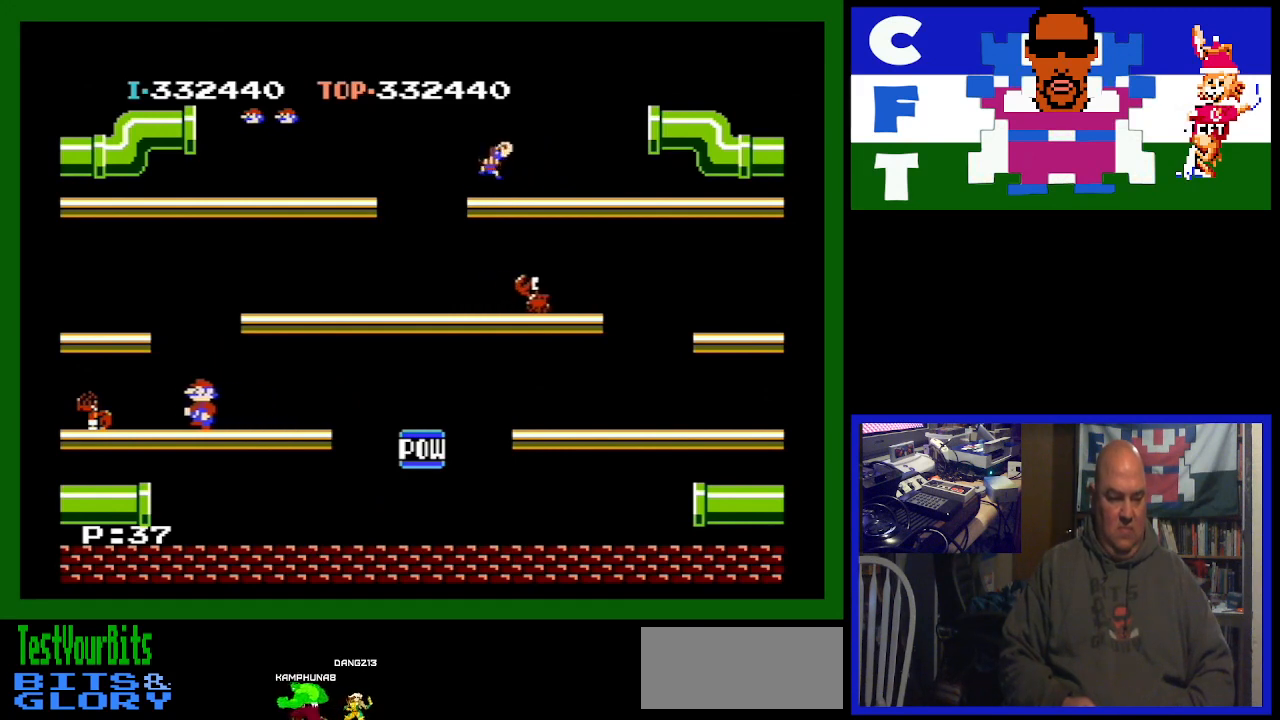
{"buttons": ["DPAD_RIGHT"], "events": [[400, "DPAD_LEFT", "up"], [467, "DPAD_RIGHT", "down"]]}
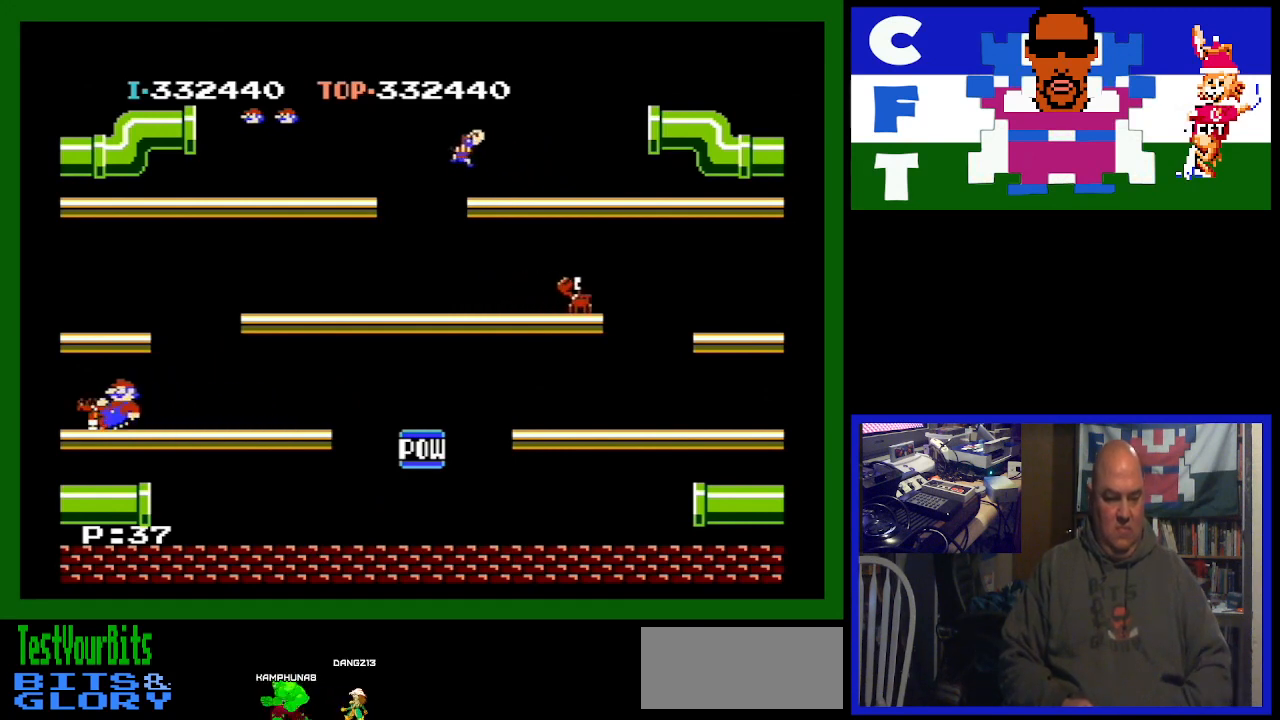
{"buttons": ["DPAD_RIGHT"], "events": []}
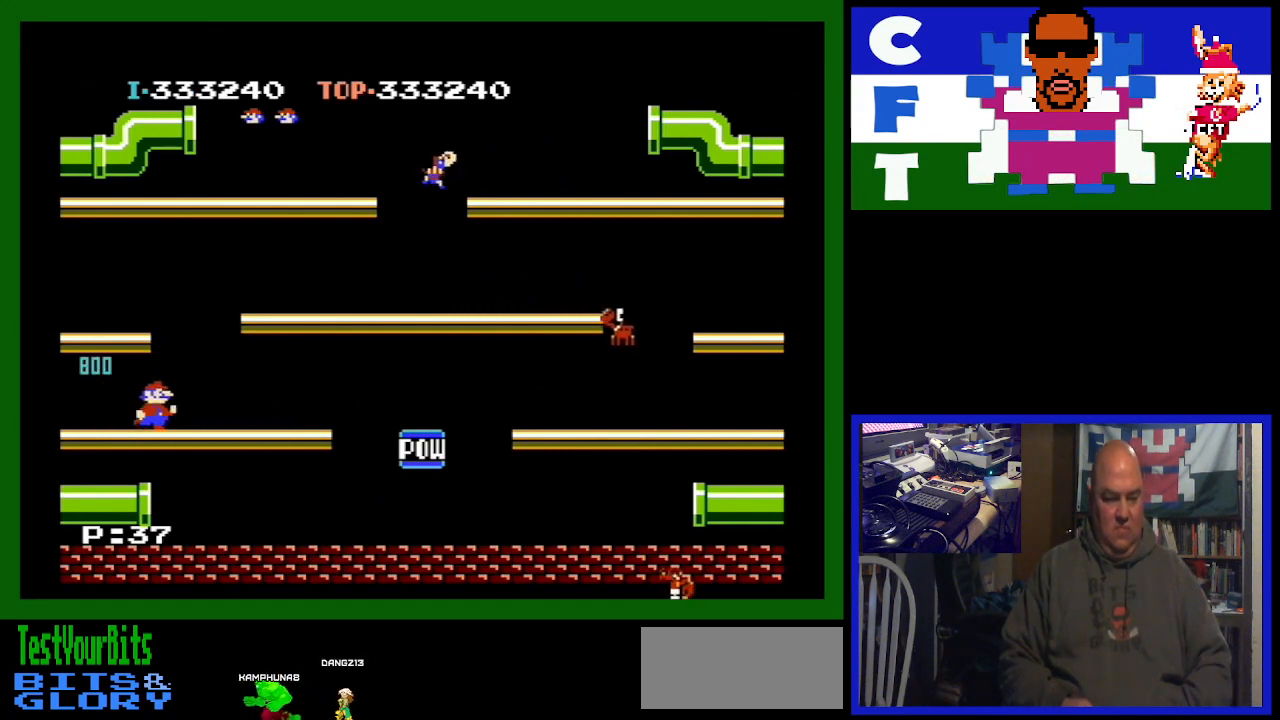
{"buttons": ["DPAD_RIGHT"], "events": []}
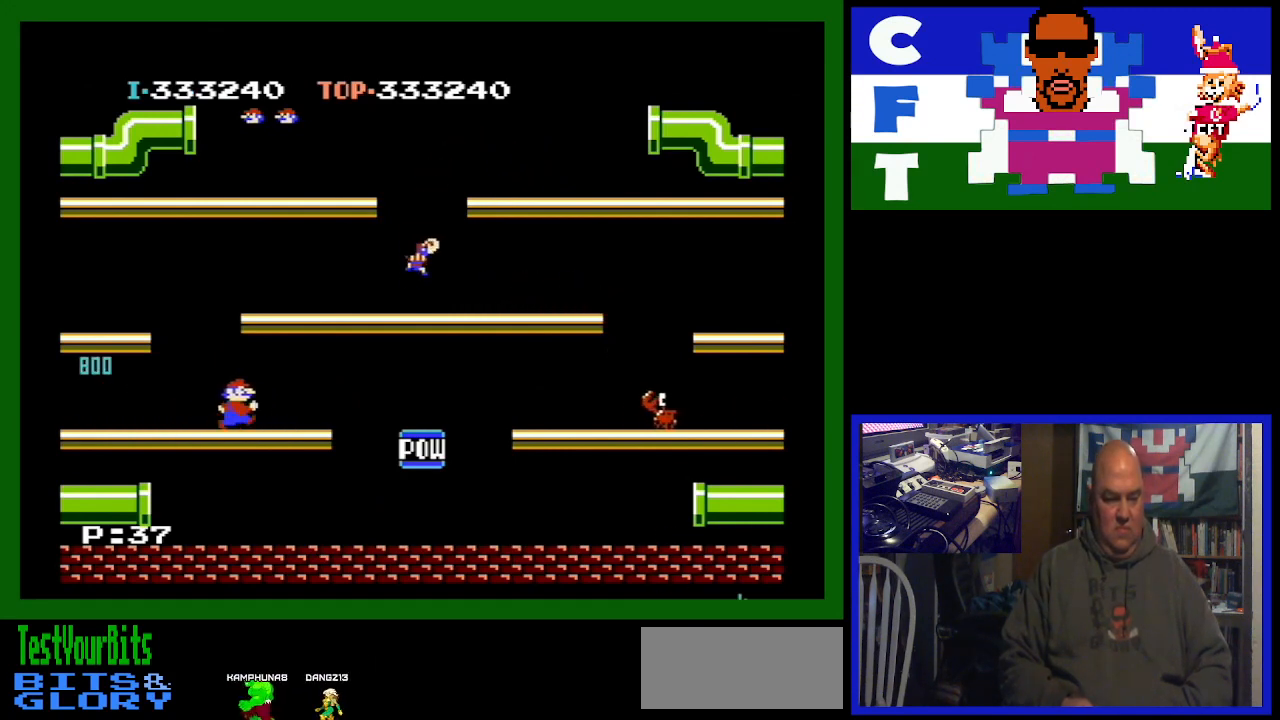
{"buttons": [], "events": [[367, "DPAD_RIGHT", "up"]]}
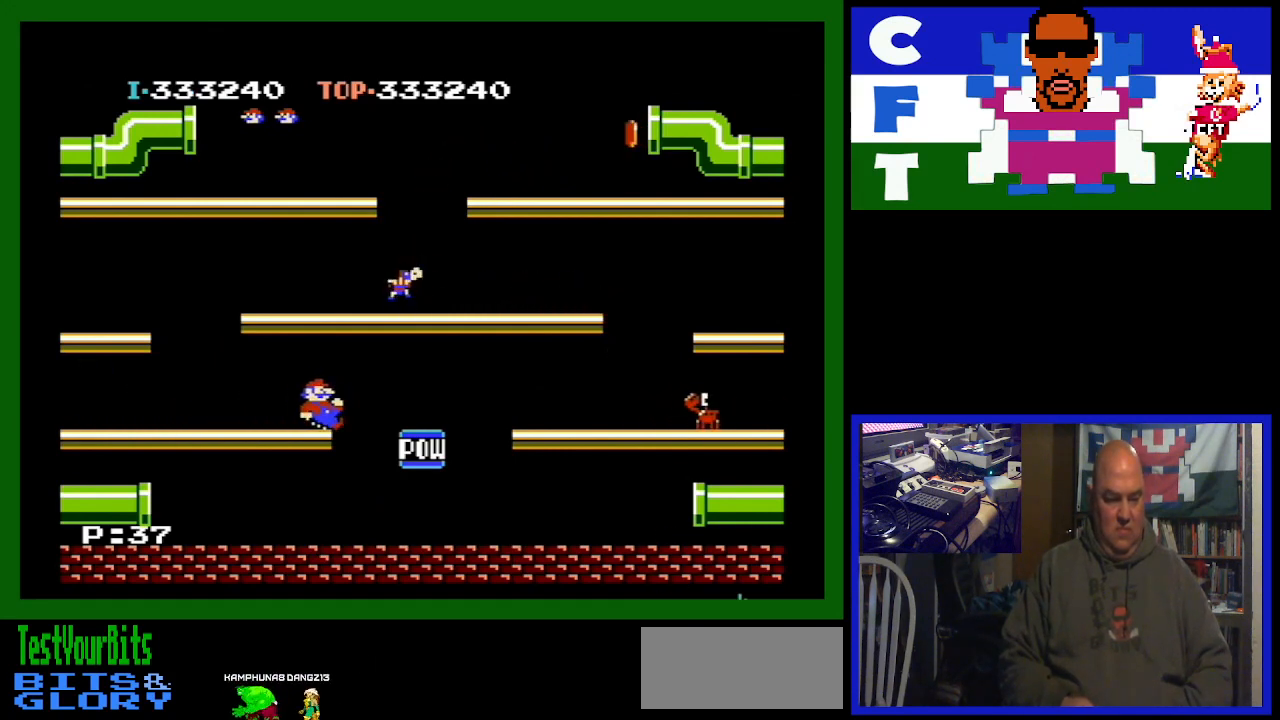
{"buttons": ["DPAD_LEFT"], "events": [[300, "DPAD_RIGHT", "down"], [500, "DPAD_LEFT", "down"], [500, "DPAD_RIGHT", "up"]]}
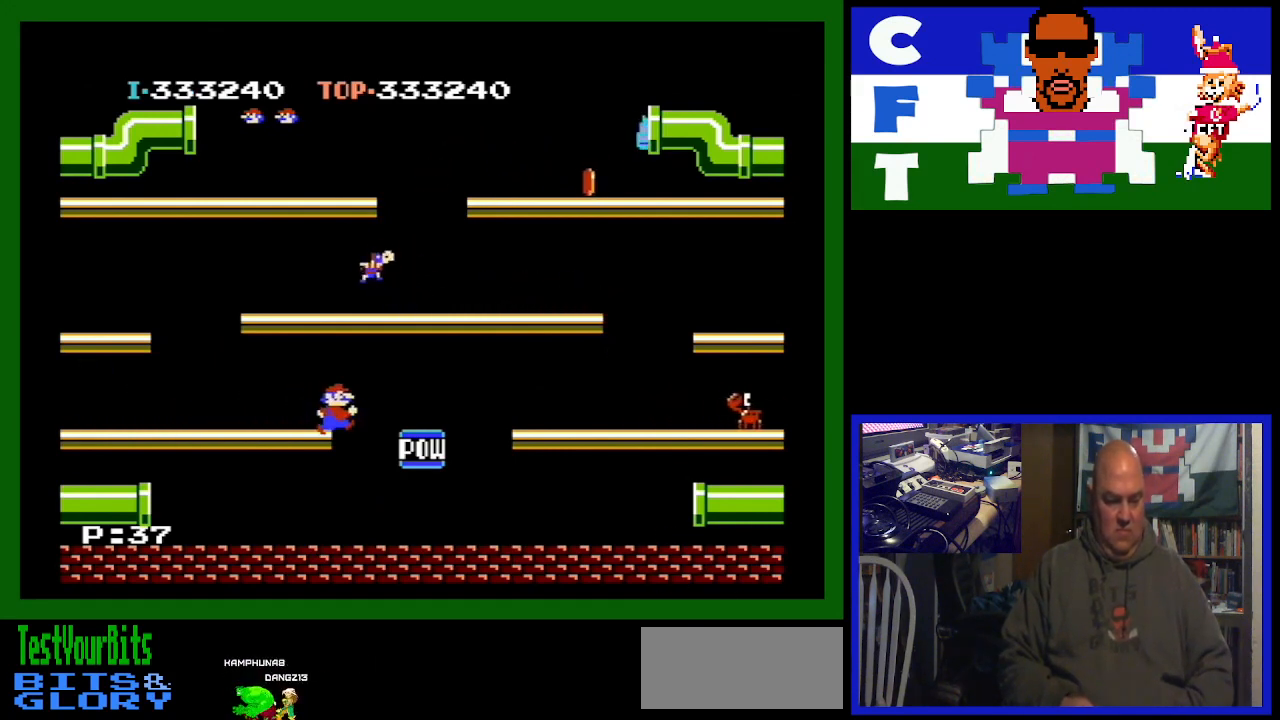
{"buttons": ["DPAD_LEFT"], "events": []}
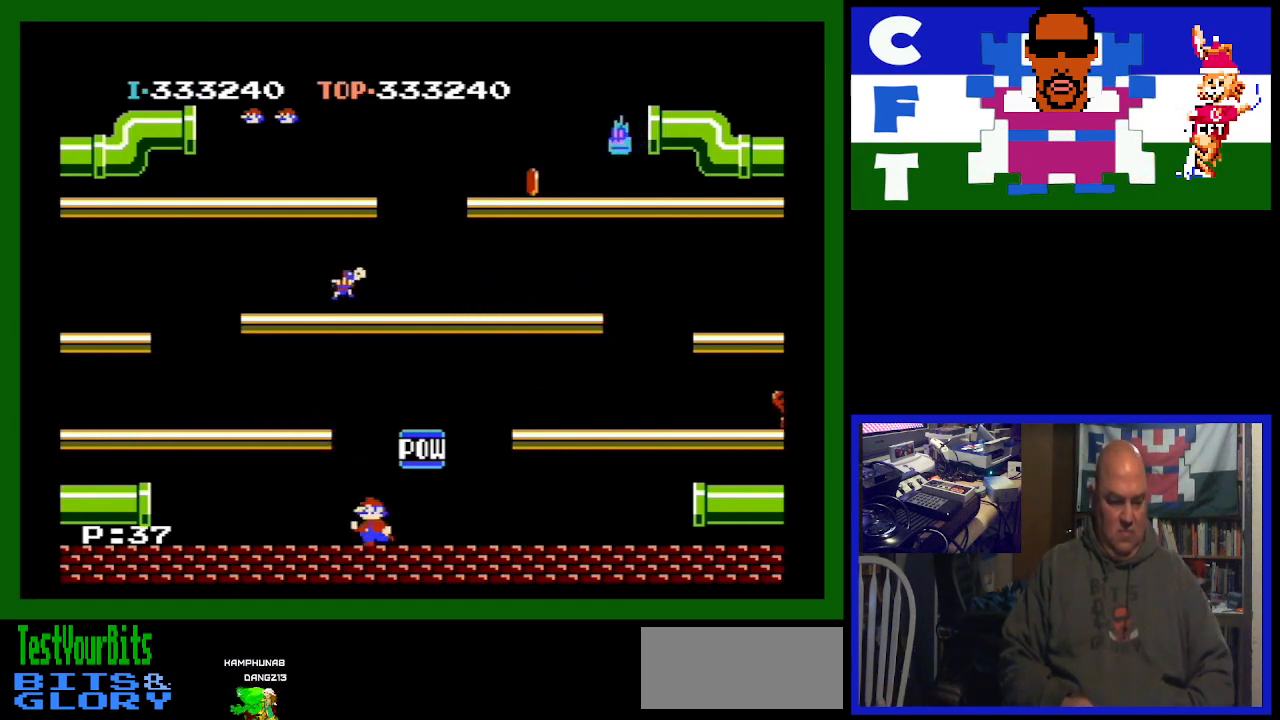
{"buttons": ["DPAD_LEFT"], "events": []}
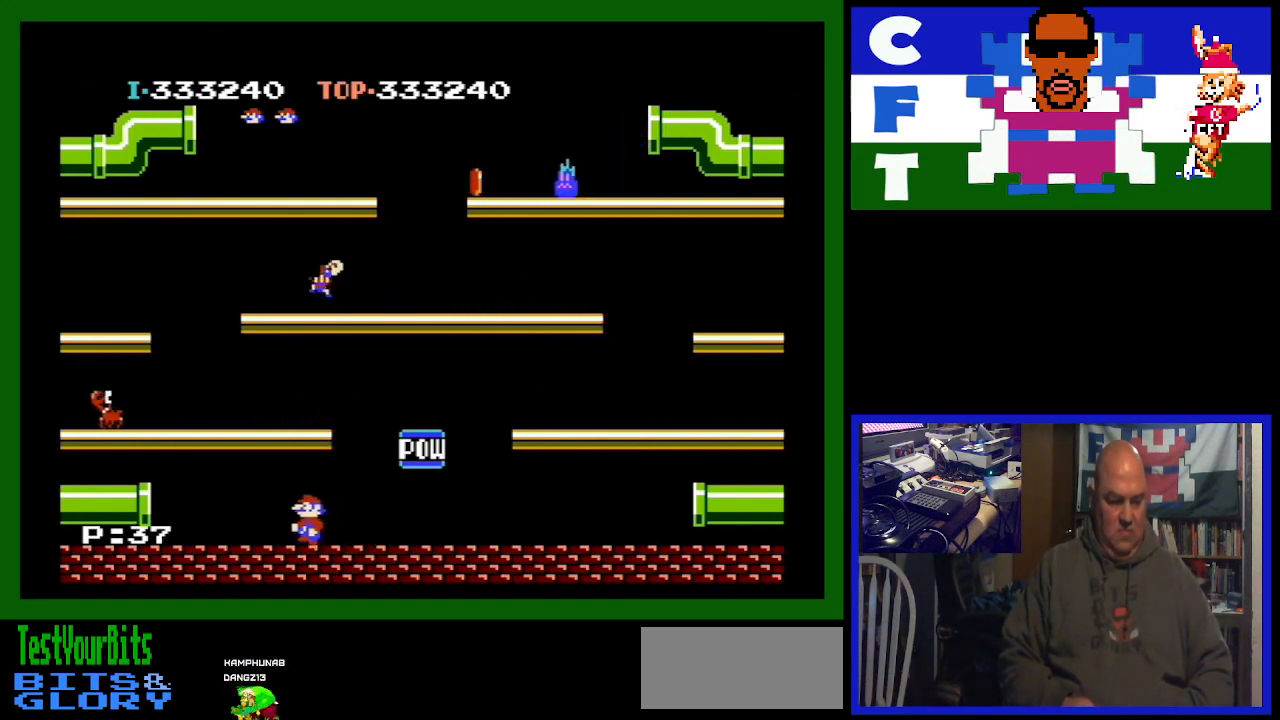
{"buttons": ["DPAD_LEFT"], "events": []}
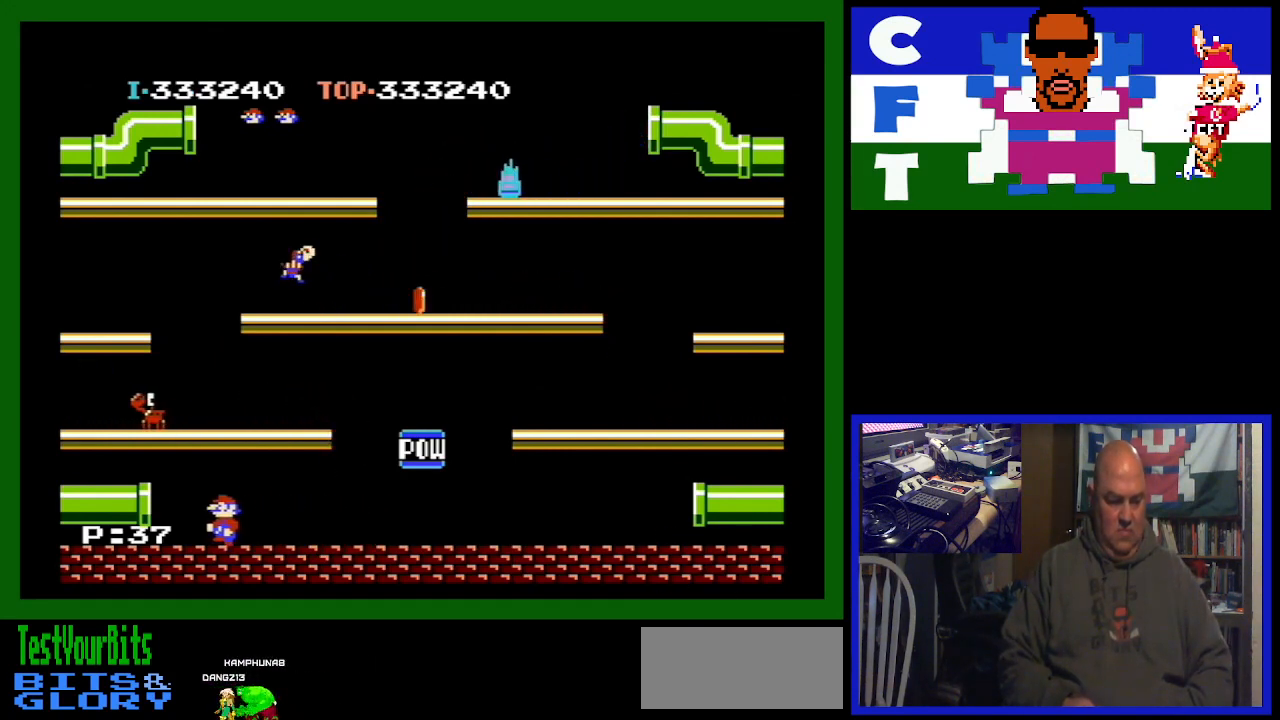
{"buttons": ["A"], "events": [[67, "DPAD_LEFT", "up"], [433, "A", "down"]]}
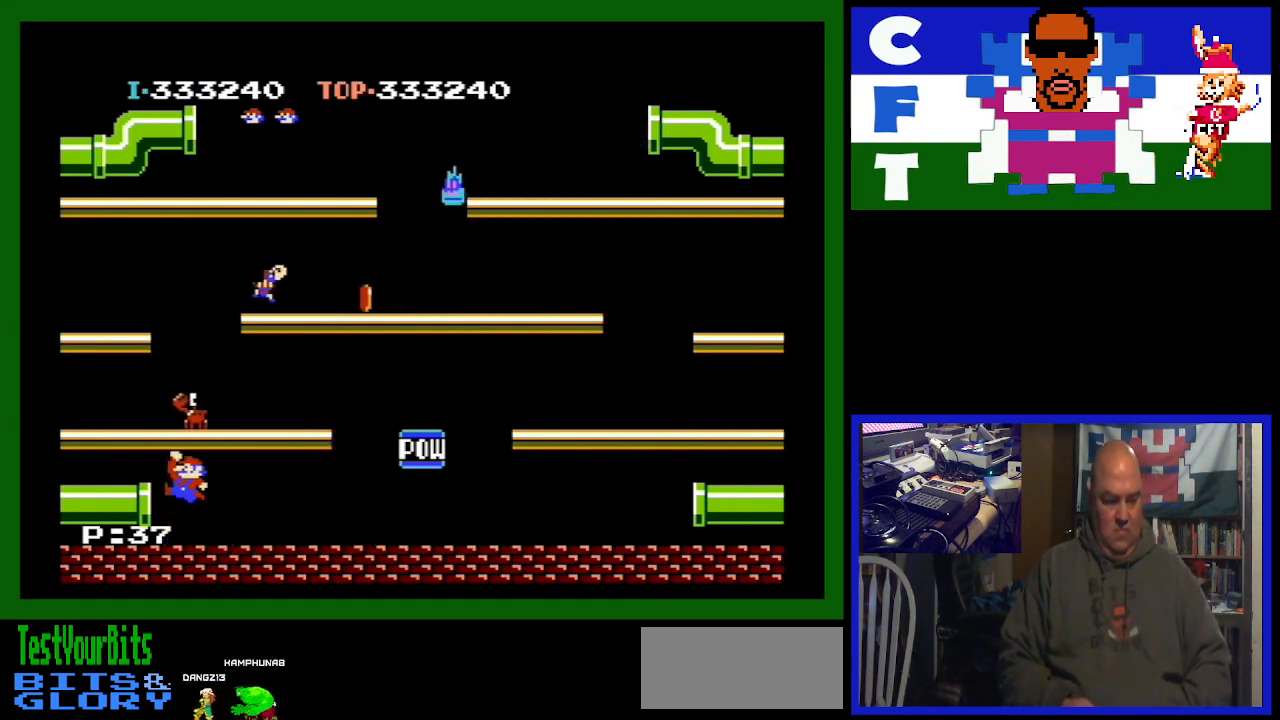
{"buttons": ["DPAD_RIGHT"], "events": [[33, "DPAD_RIGHT", "down"], [133, "A", "up"]]}
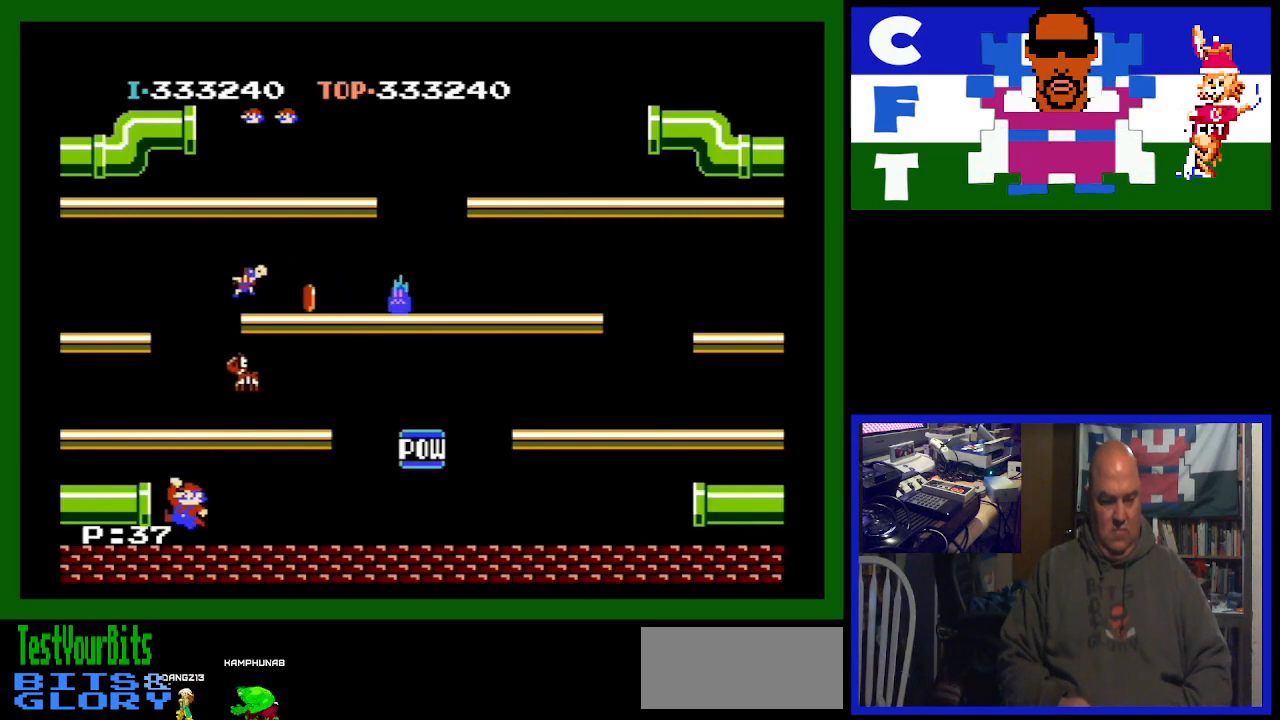
{"buttons": [], "events": [[100, "DPAD_RIGHT", "up"]]}
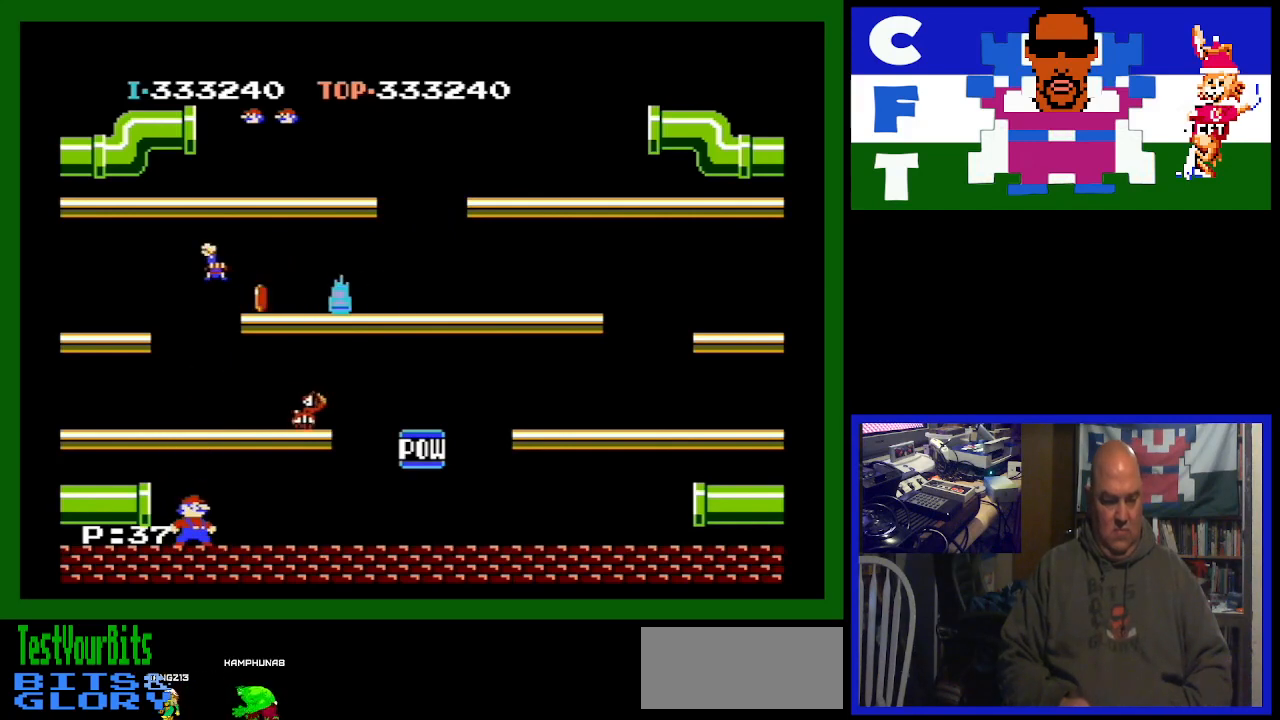
{"buttons": [], "events": [[33, "DPAD_LEFT", "down"], [167, "DPAD_LEFT", "up"]]}
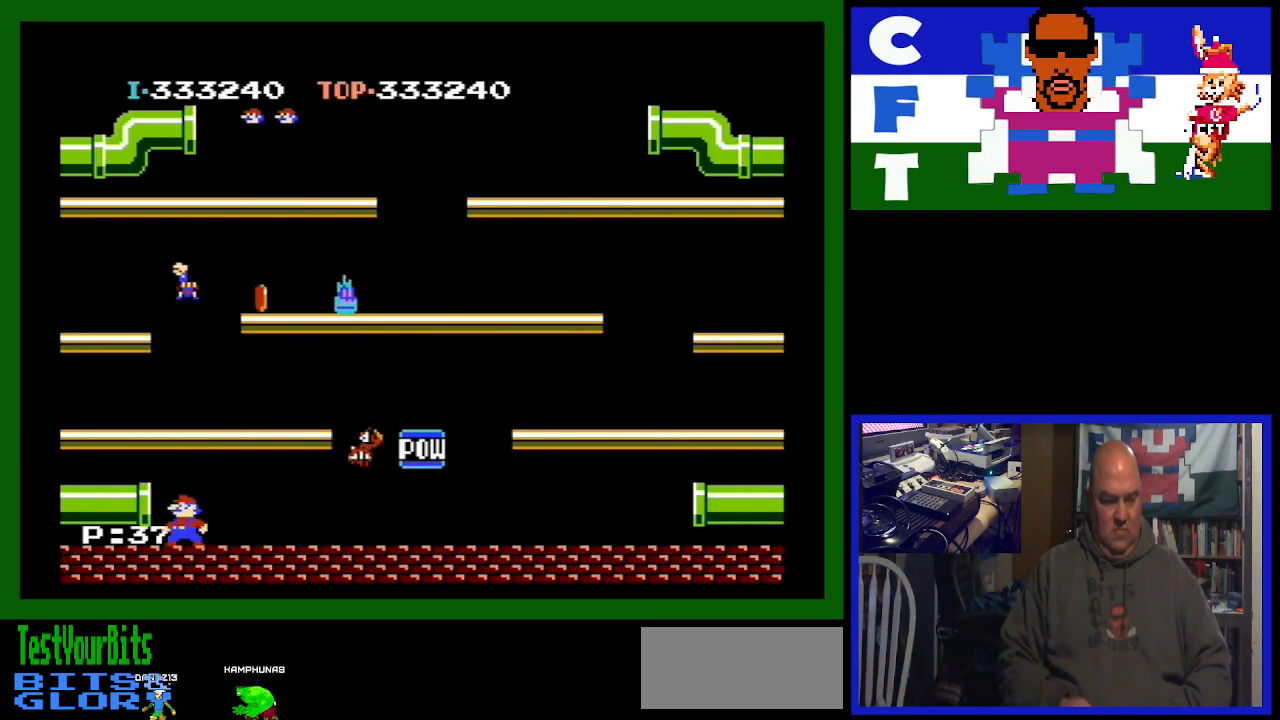
{"buttons": [], "events": []}
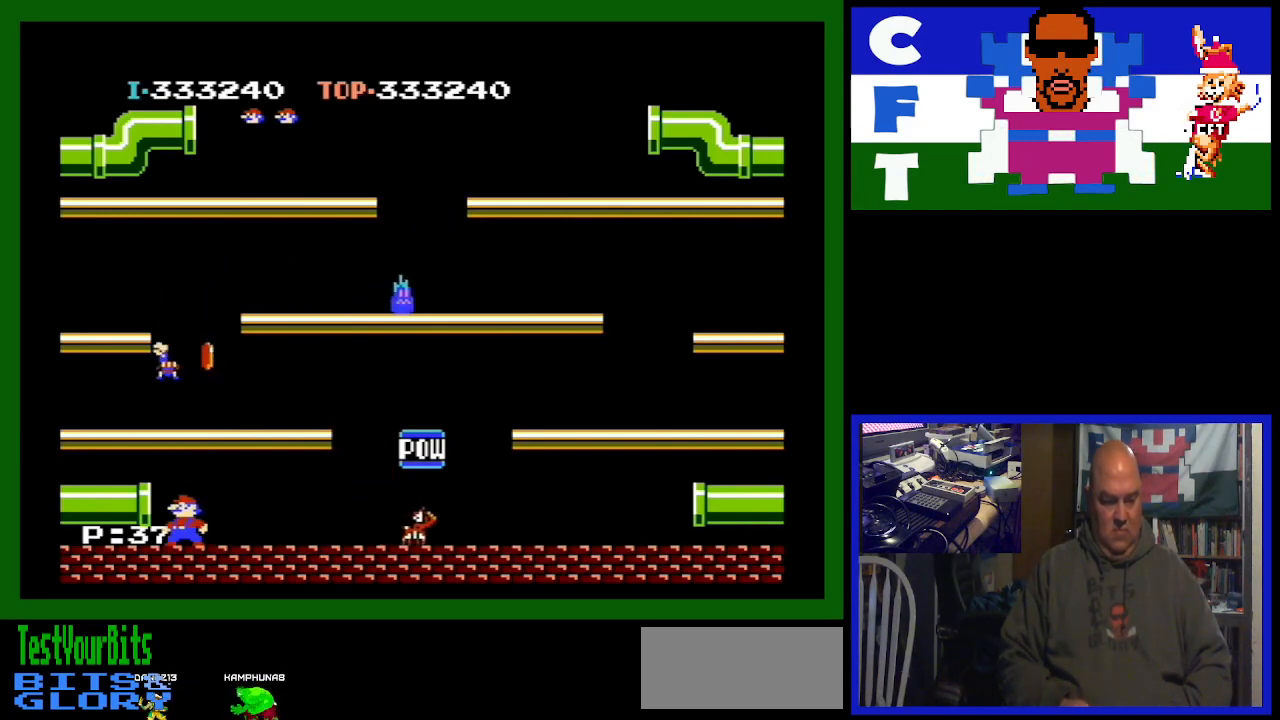
{"buttons": [], "events": [[67, "A", "down"], [300, "A", "up"]]}
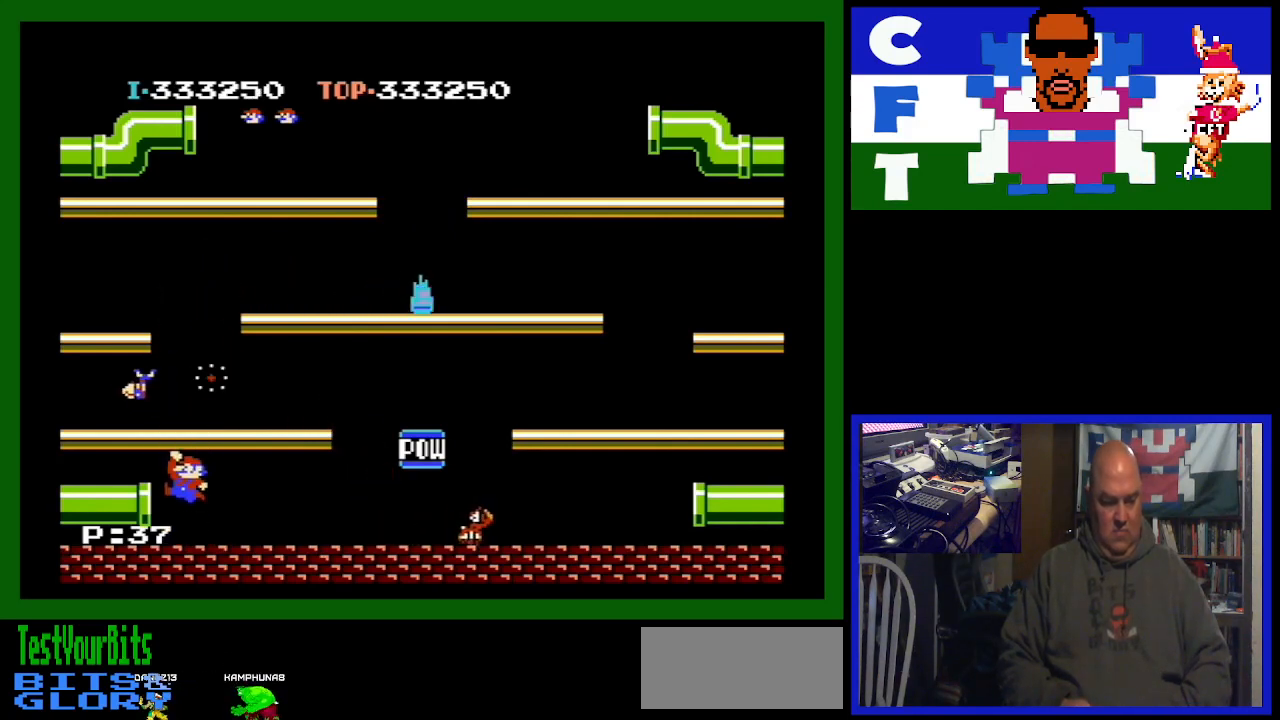
{"buttons": ["DPAD_RIGHT"], "events": [[33, "DPAD_RIGHT", "down"]]}
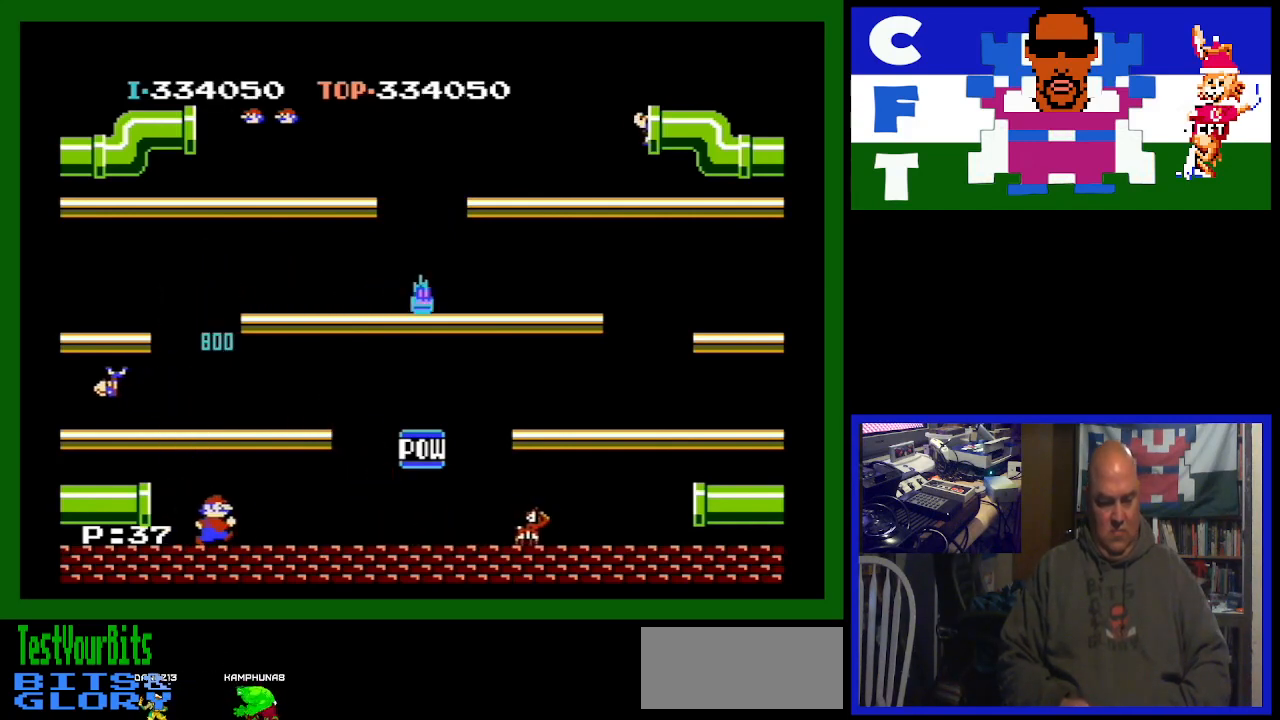
{"buttons": ["DPAD_RIGHT"], "events": []}
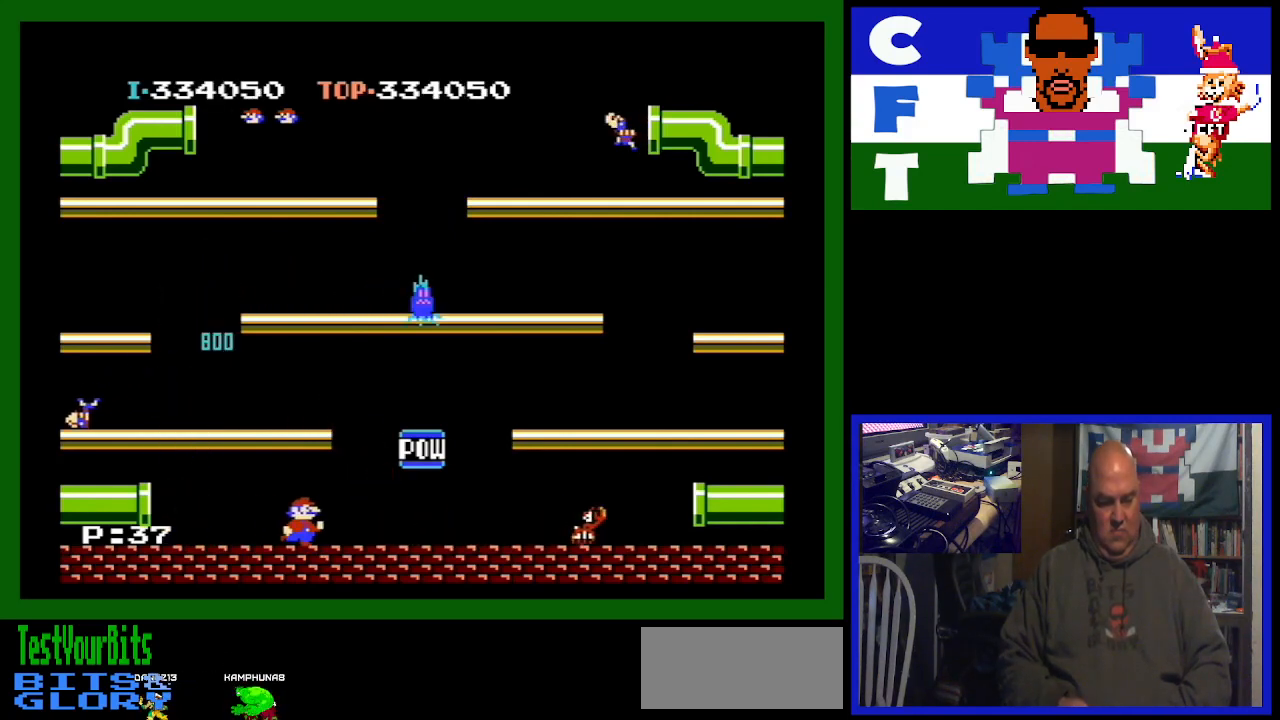
{"buttons": ["DPAD_RIGHT"], "events": []}
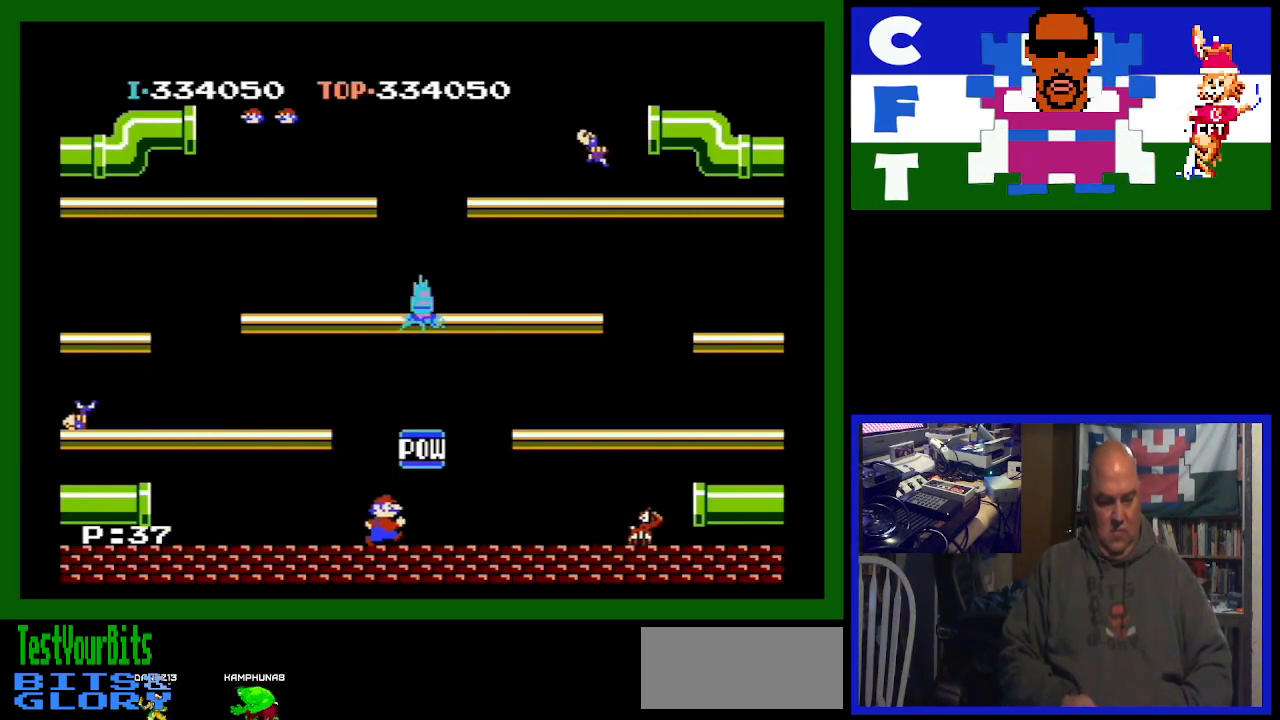
{"buttons": [], "events": [[33, "A", "down"], [167, "DPAD_RIGHT", "up"], [200, "A", "up"]]}
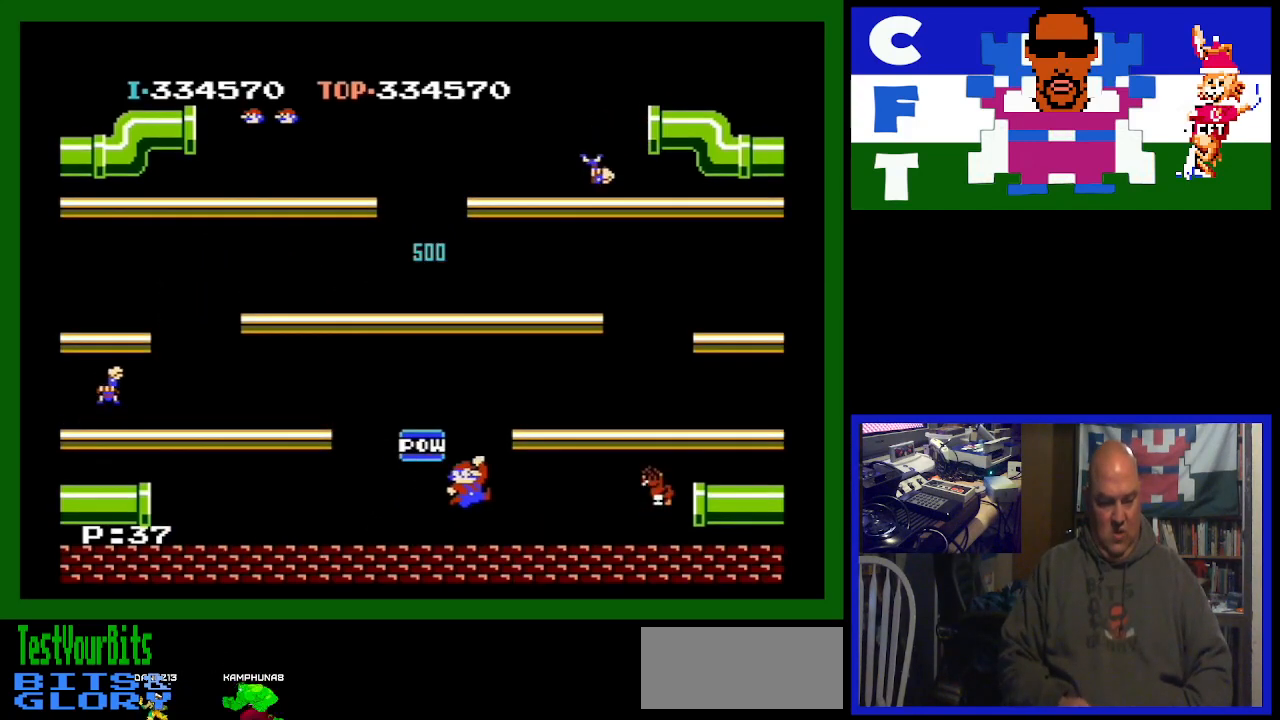
{"buttons": ["DPAD_LEFT"], "events": [[33, "DPAD_LEFT", "down"]]}
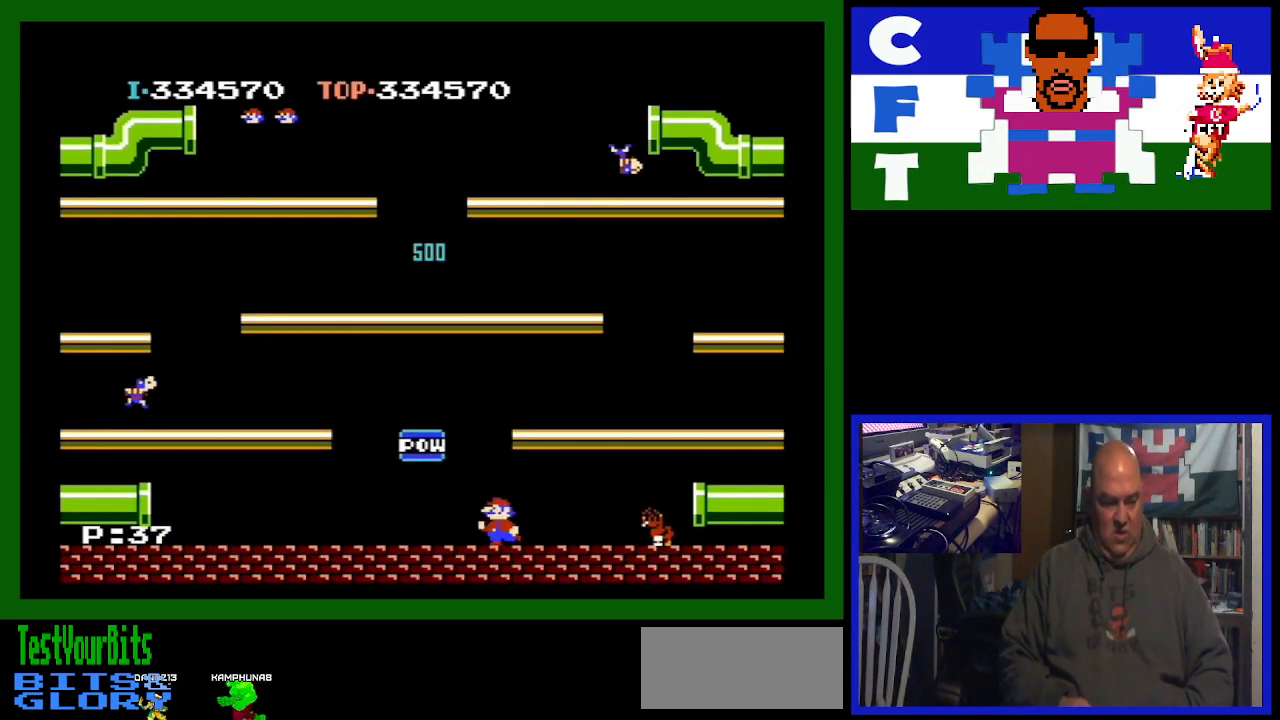
{"buttons": ["DPAD_LEFT"], "events": []}
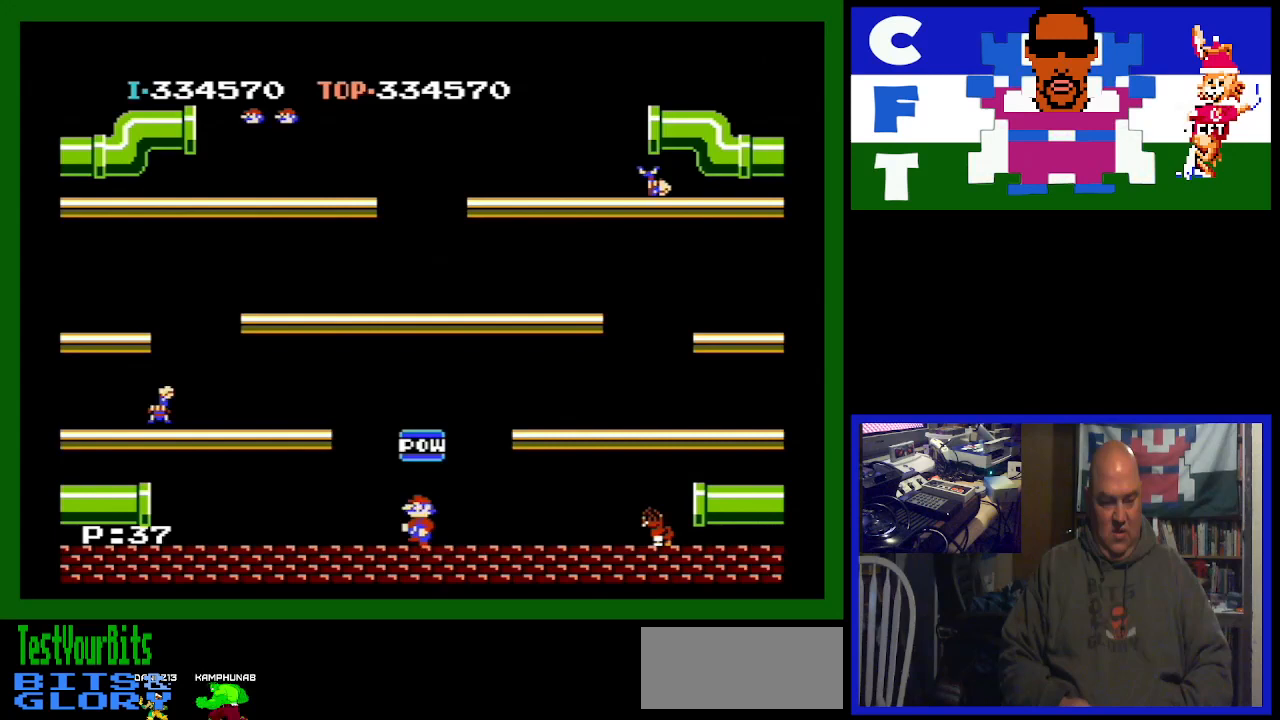
{"buttons": ["DPAD_RIGHT"], "events": [[33, "DPAD_DOWN", "down"], [33, "DPAD_LEFT", "up"], [67, "DPAD_DOWN", "up"], [67, "DPAD_RIGHT", "down"]]}
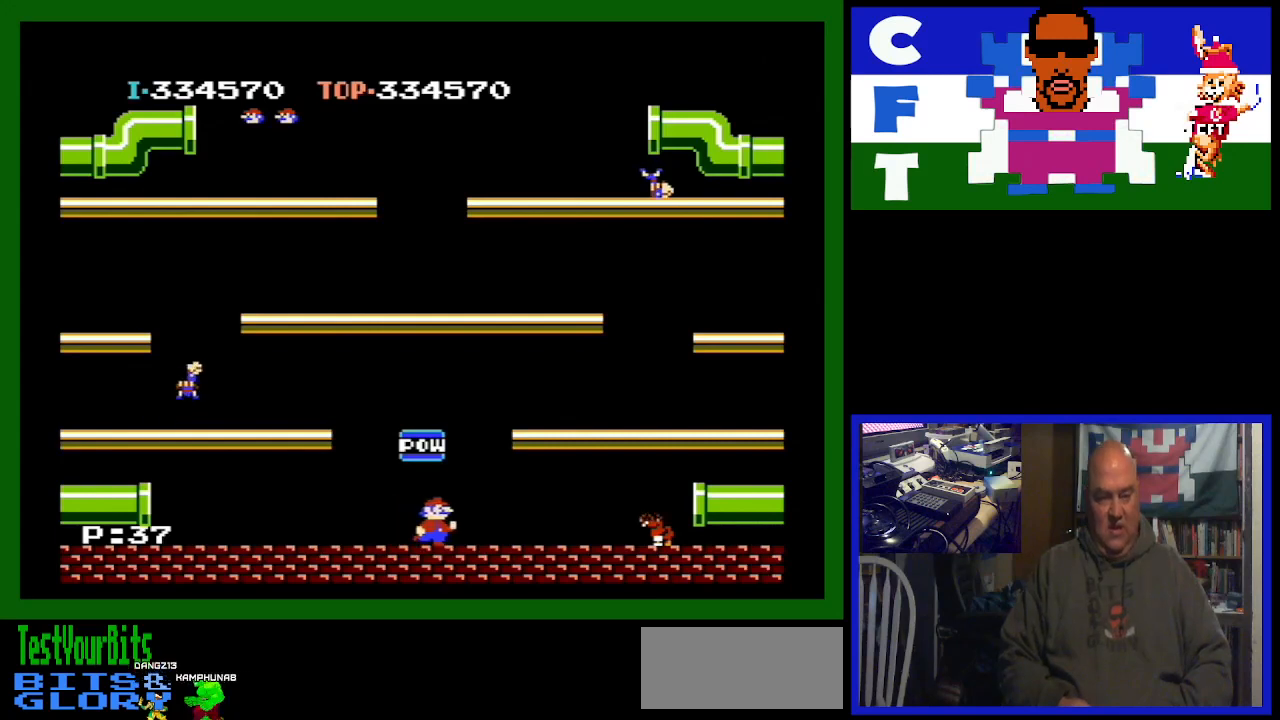
{"buttons": ["DPAD_RIGHT"], "events": []}